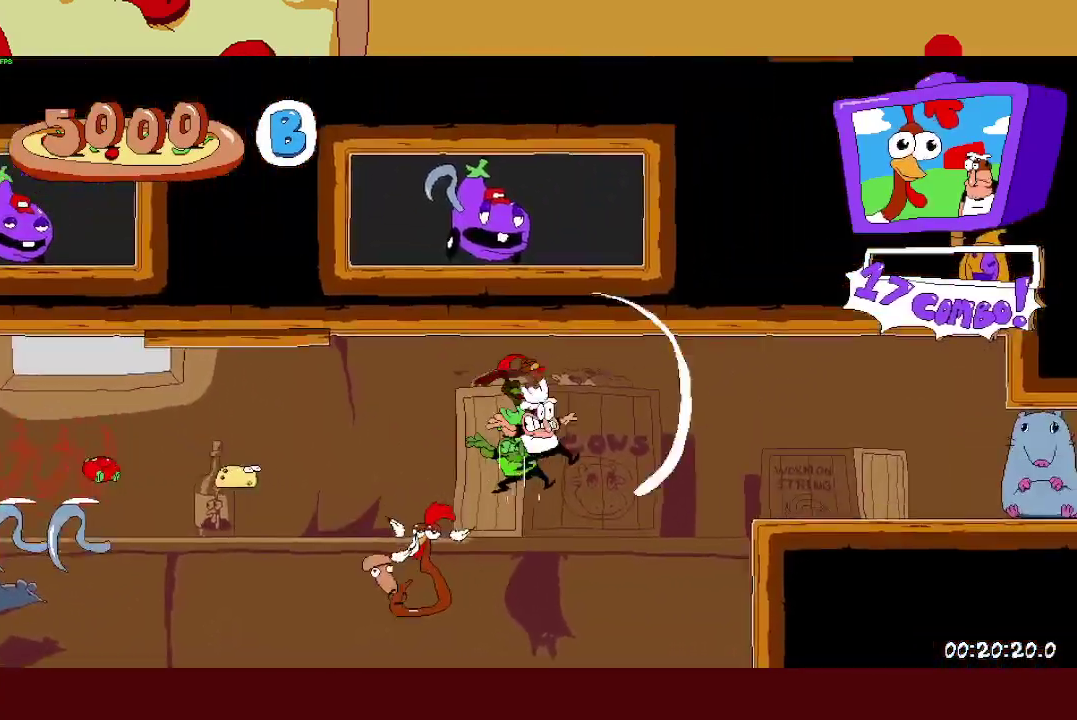
Gameplay with a controller (PlayStation layout); each line is a JSON object with the inputs held at the frame after it. "events" lists button and stick changes between this image and that frame as [ms after this image, input, new state], when the widget could be followed in between. Not read: R3 right_stick.
{"buttons": ["SQUARE", "R2"], "left_stick": "right", "events": [[100, "SQUARE", "up"], [217, "SQUARE", "down"], [367, "SQUARE", "up"], [483, "SQUARE", "down"]]}
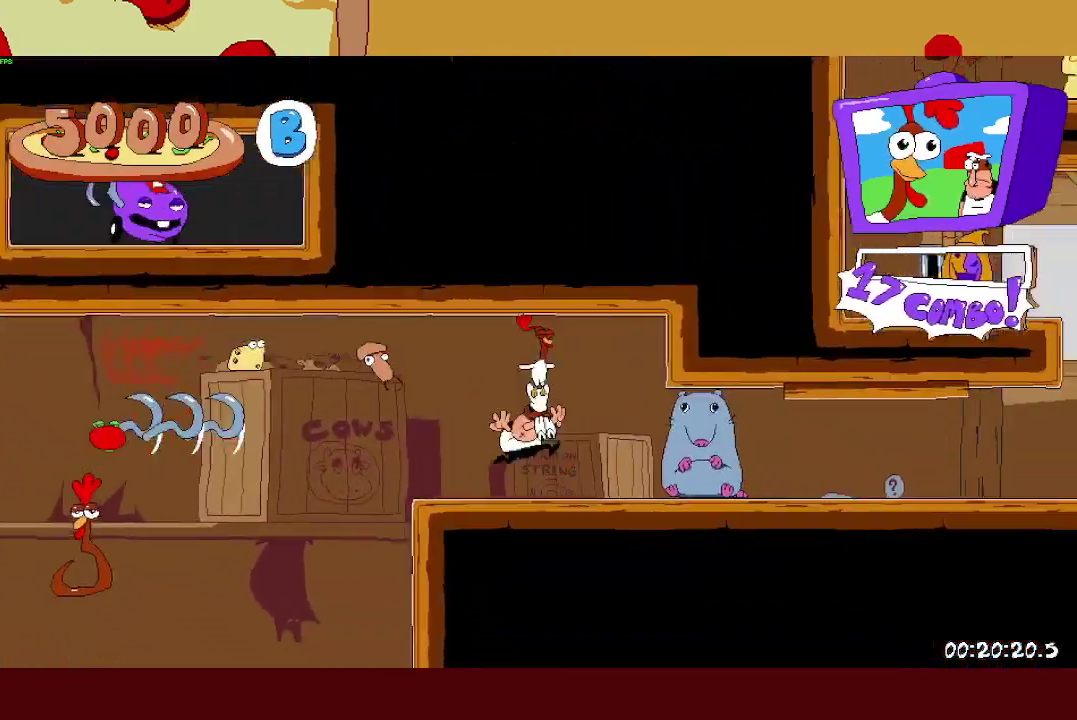
{"buttons": ["R2"], "left_stick": "right", "events": [[150, "SQUARE", "up"], [267, "SQUARE", "down"], [433, "SQUARE", "up"]]}
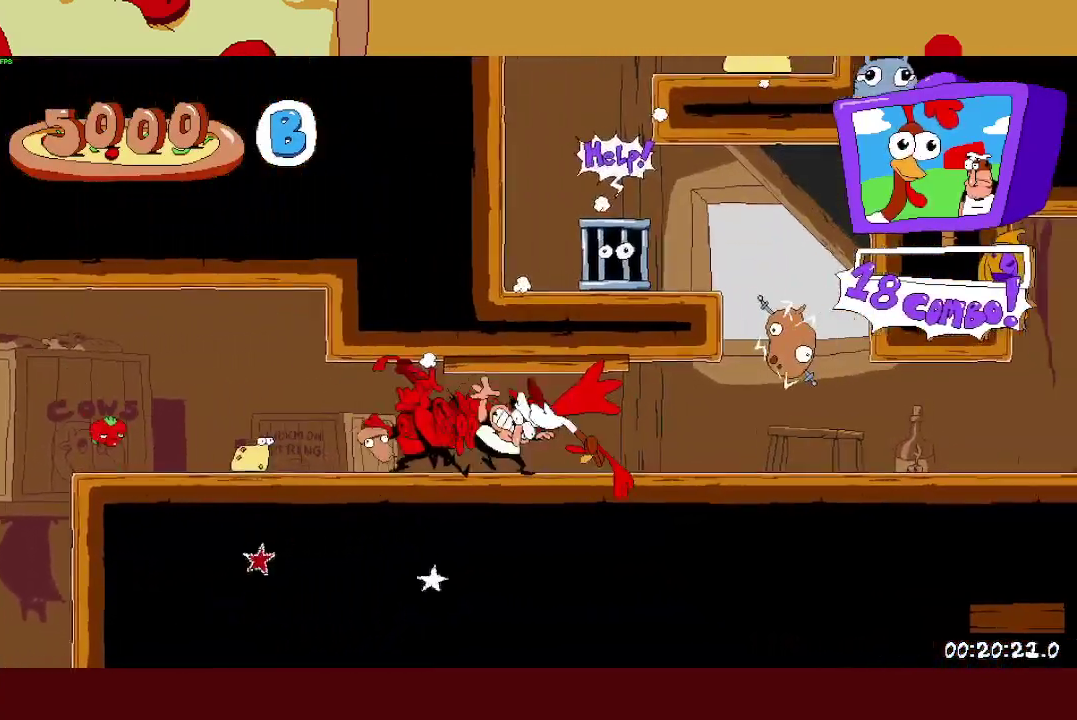
{"buttons": ["R2"], "left_stick": "up-right"}
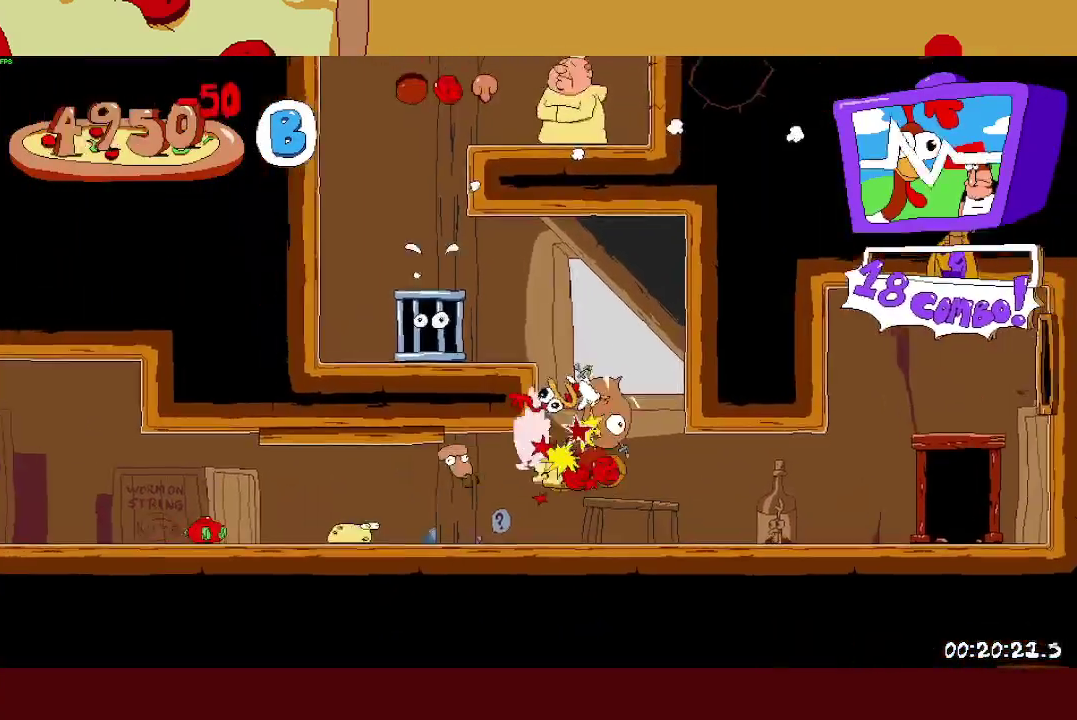
{"buttons": ["CROSS", "R2"], "left_stick": "right"}
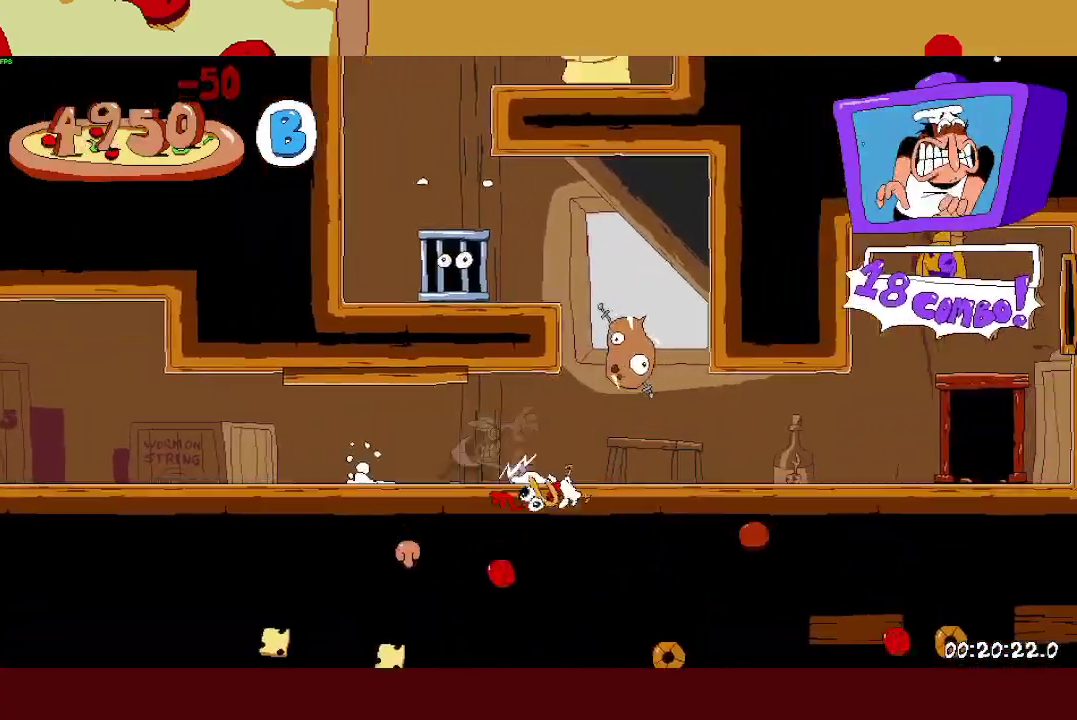
{"buttons": ["R2"], "left_stick": "left", "events": [[183, "CROSS", "up"], [250, "CROSS", "down"], [250, "left_stick", "left"], [400, "CROSS", "up"]]}
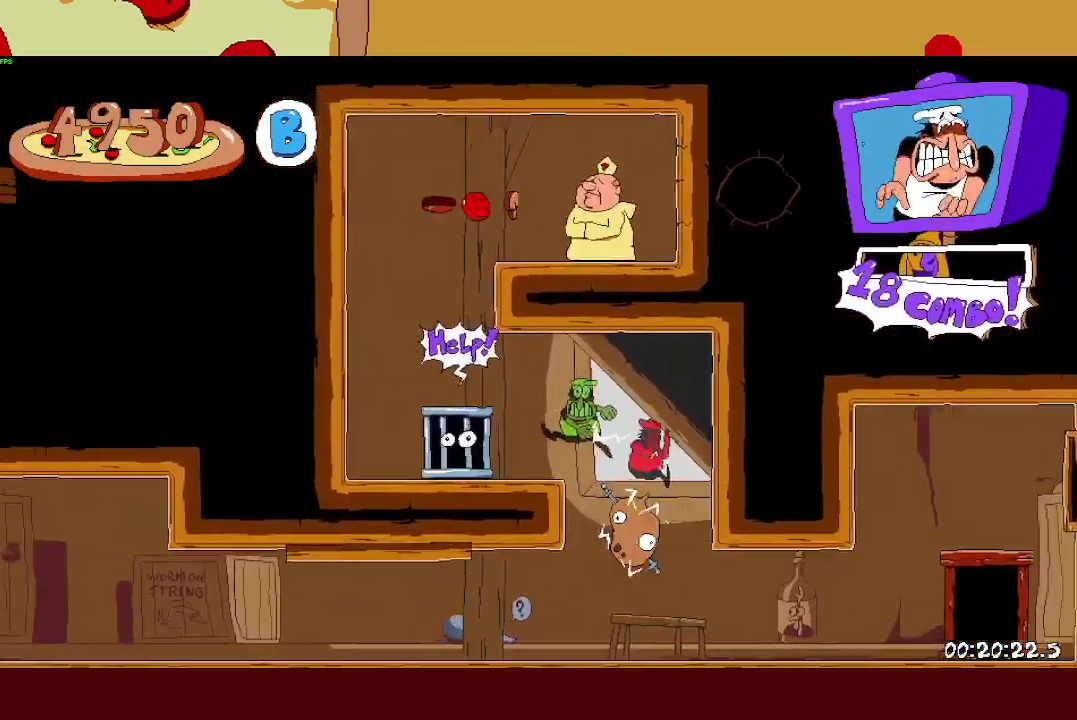
{"buttons": ["L1", "R2"], "left_stick": "right", "events": [[100, "SQUARE", "down"], [100, "left_stick", "right"], [150, "SQUARE", "up"], [217, "SQUARE", "down"], [267, "L1", "down"], [317, "SQUARE", "up"]]}
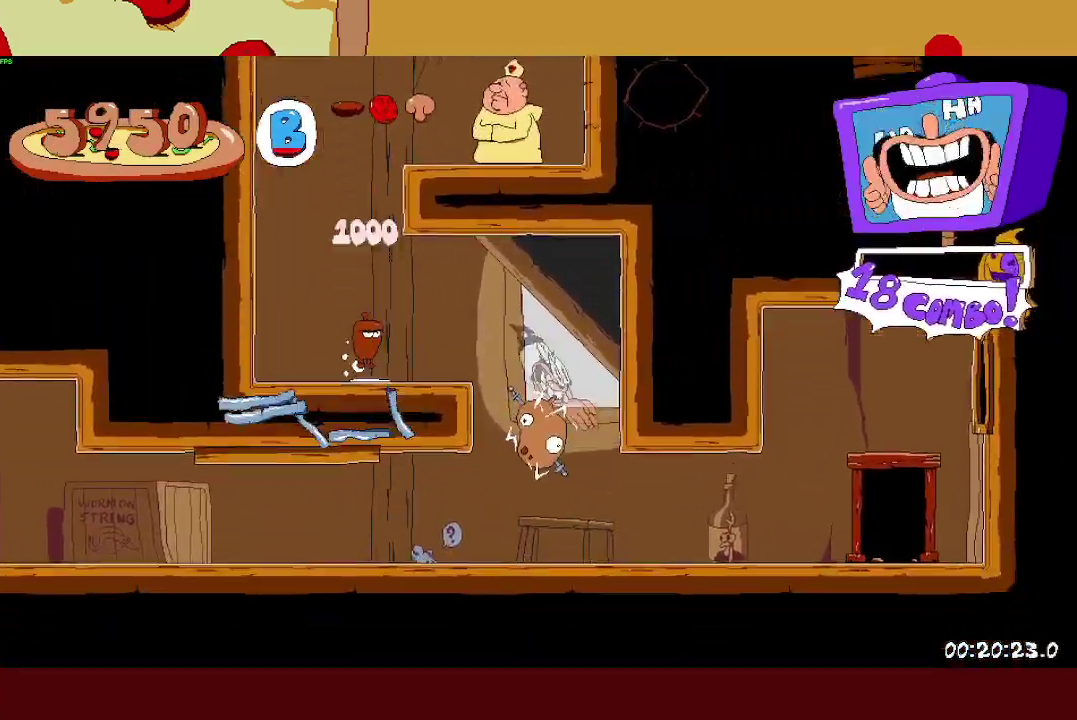
{"buttons": ["R2"], "left_stick": "right", "events": [[33, "L1", "up"]]}
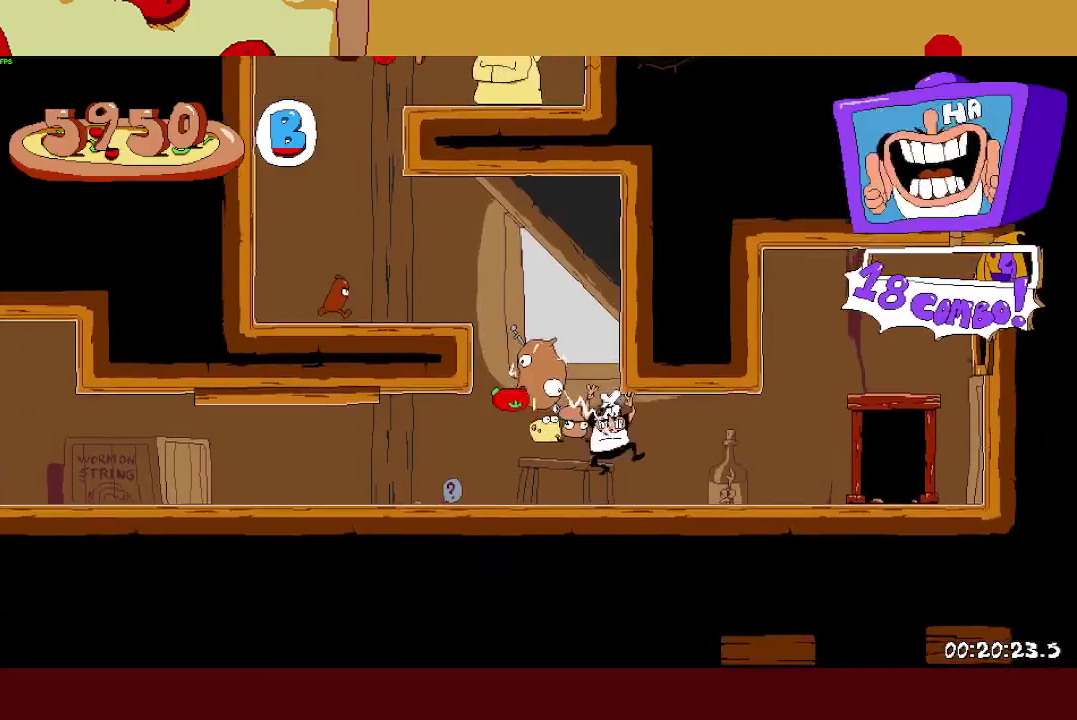
{"buttons": ["R2"], "left_stick": "up-right", "events": [[500, "left_stick", "up-right"]]}
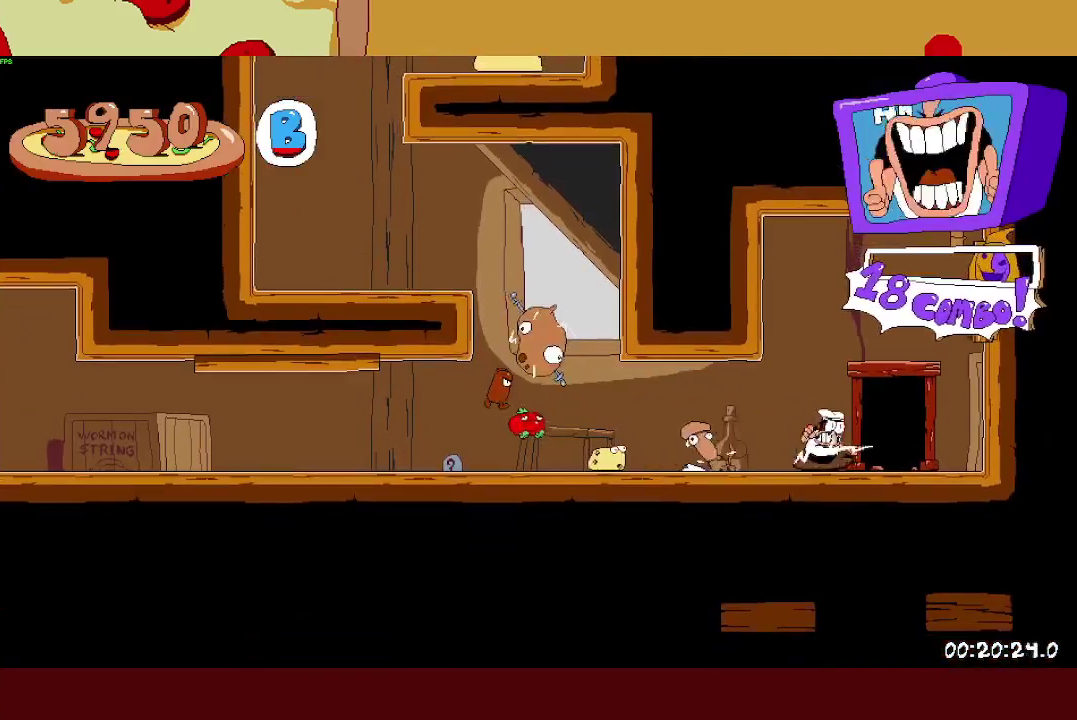
{"buttons": ["R2"], "left_stick": "right", "events": [[50, "left_stick", "up"], [150, "left_stick", "center"], [233, "left_stick", "right"]]}
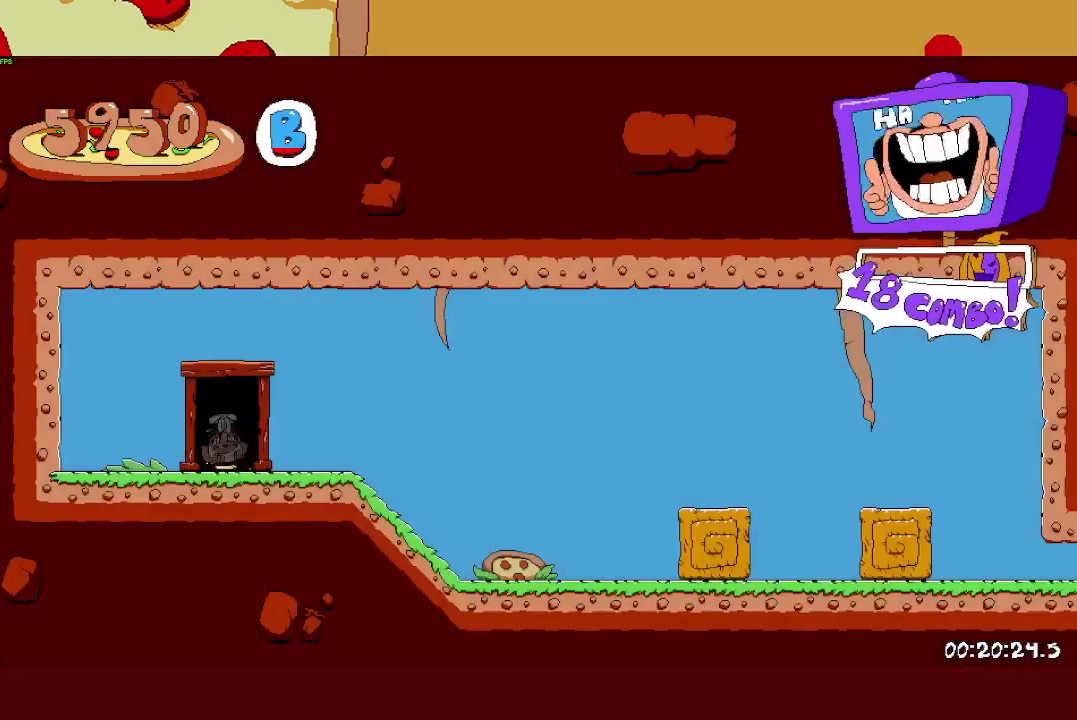
{"buttons": ["L1", "R2"], "left_stick": "right", "events": [[400, "SQUARE", "down"], [433, "L1", "down"], [500, "SQUARE", "up"]]}
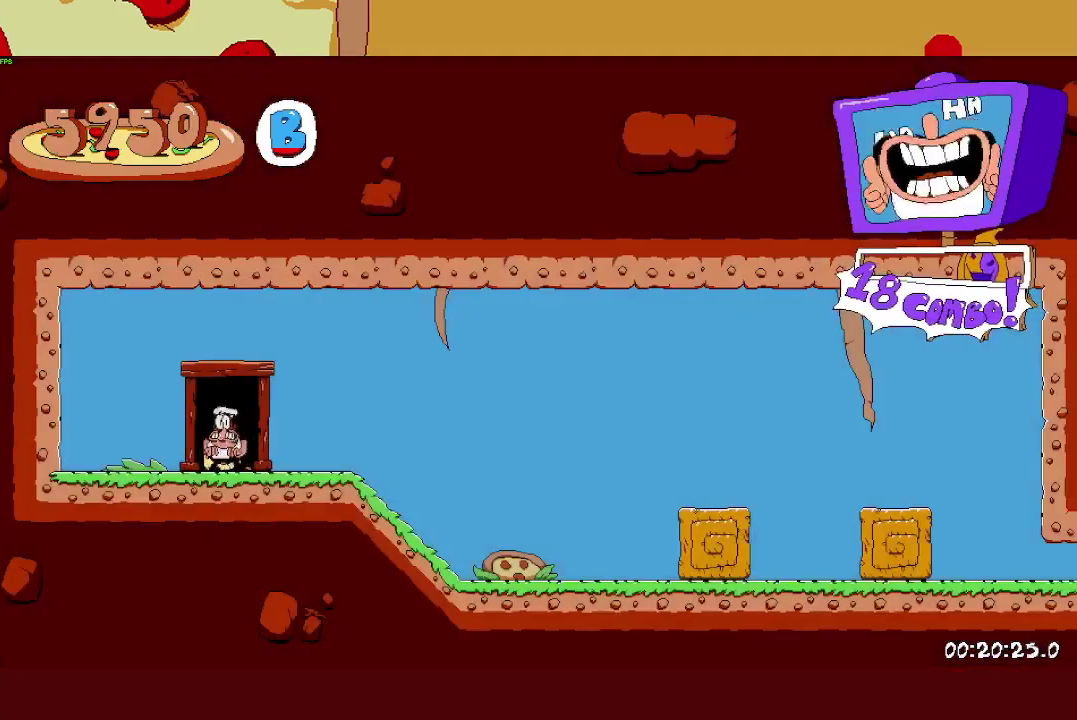
{"buttons": ["R2"], "left_stick": "right", "events": [[150, "L1", "up"]]}
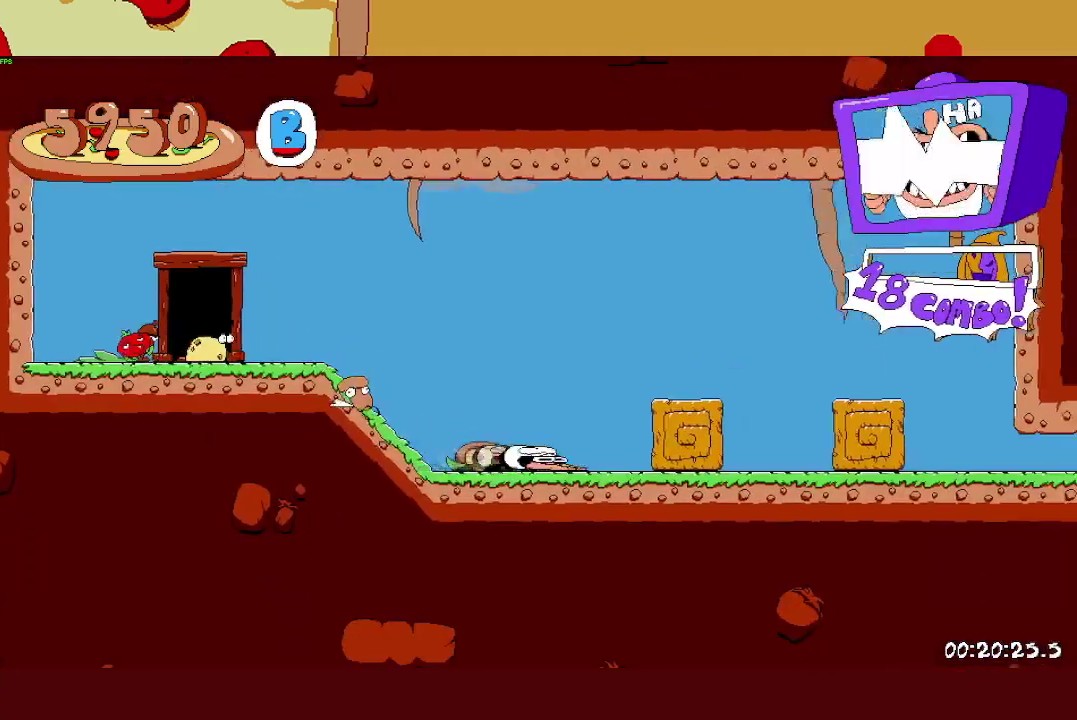
{"buttons": ["L1", "R2"], "left_stick": "right", "events": [[450, "L1", "down"]]}
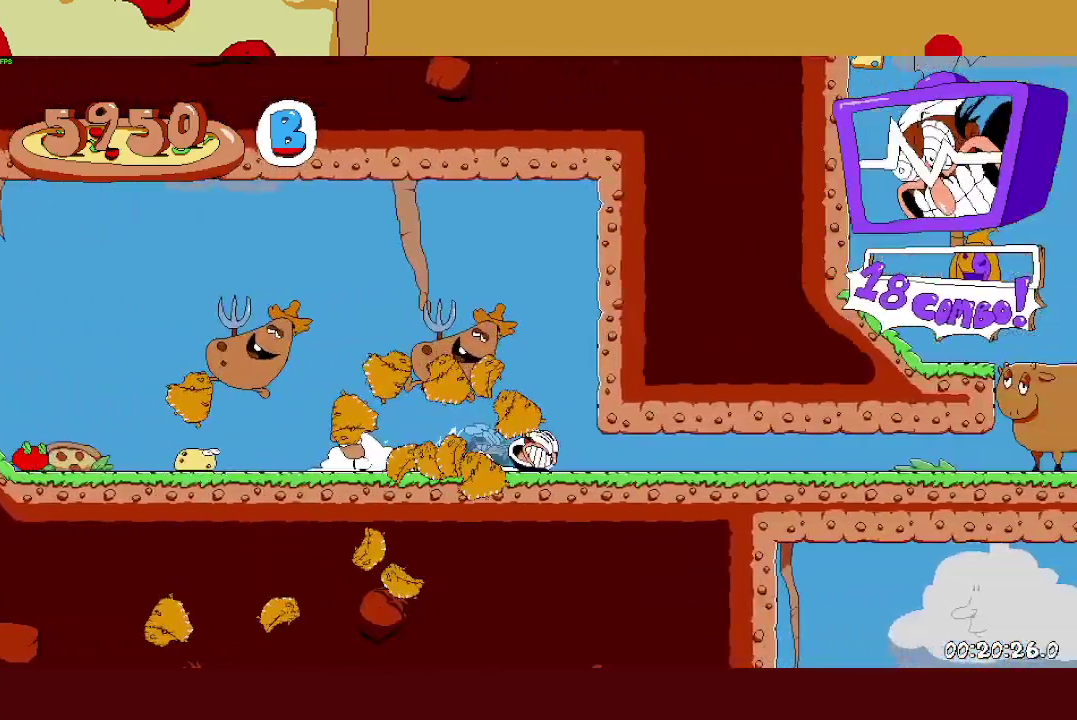
{"buttons": ["R2"], "left_stick": "right", "events": [[283, "L1", "up"]]}
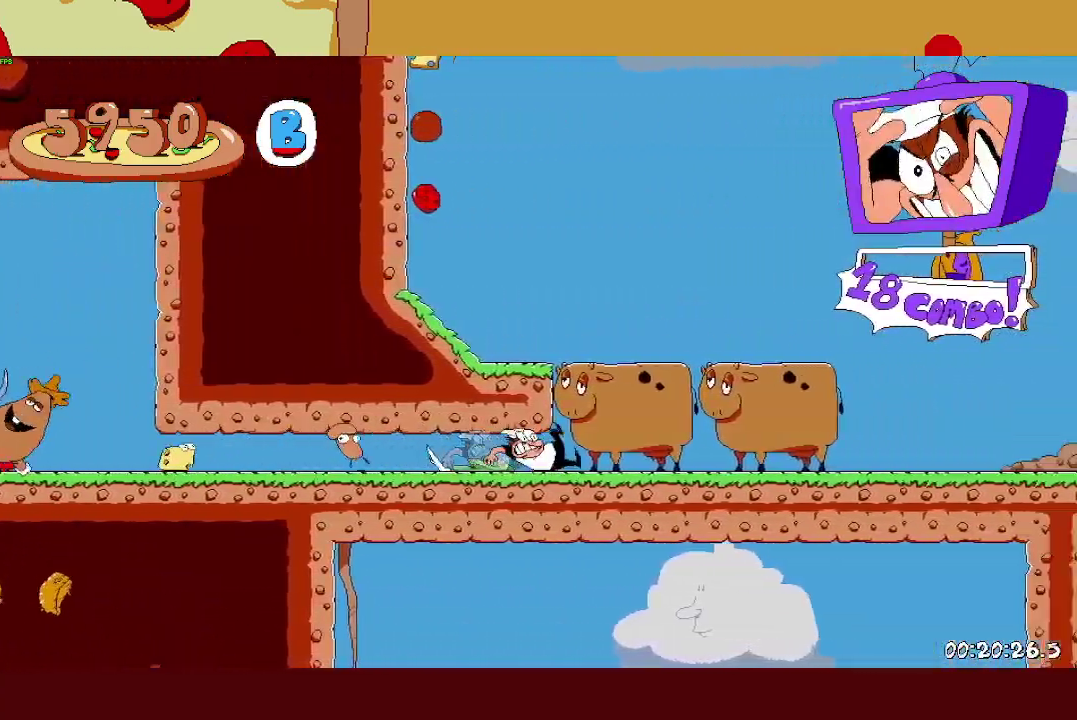
{"buttons": ["R2"], "left_stick": "right", "events": []}
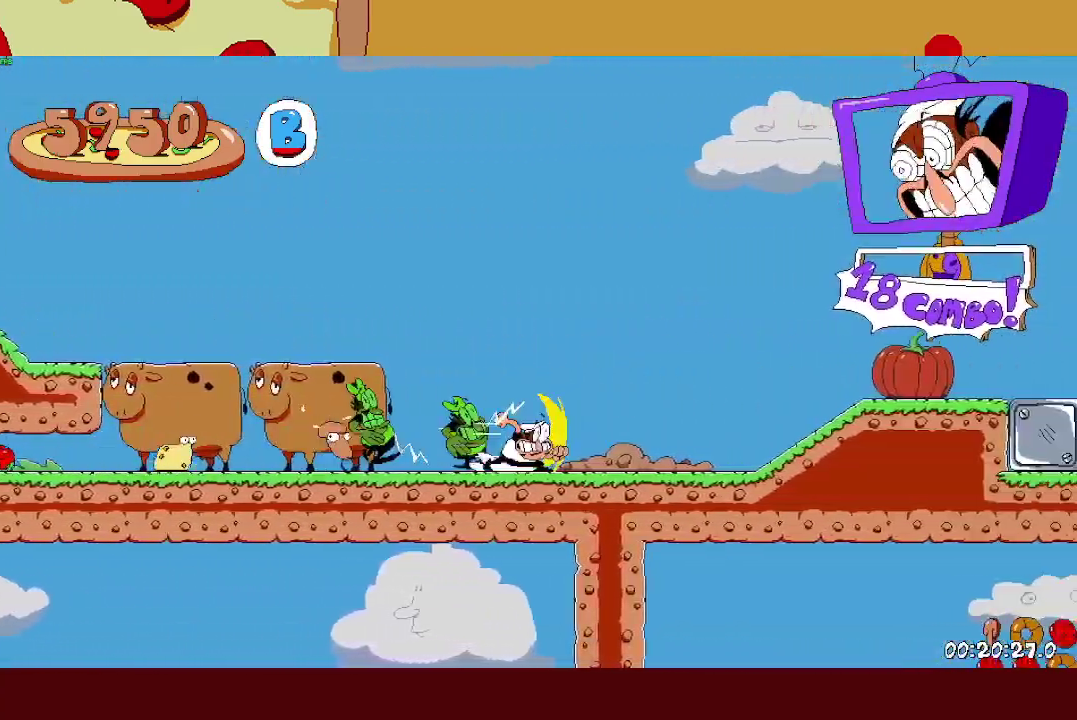
{"buttons": ["CROSS", "R2"], "left_stick": "right", "events": [[150, "CROSS", "down"]]}
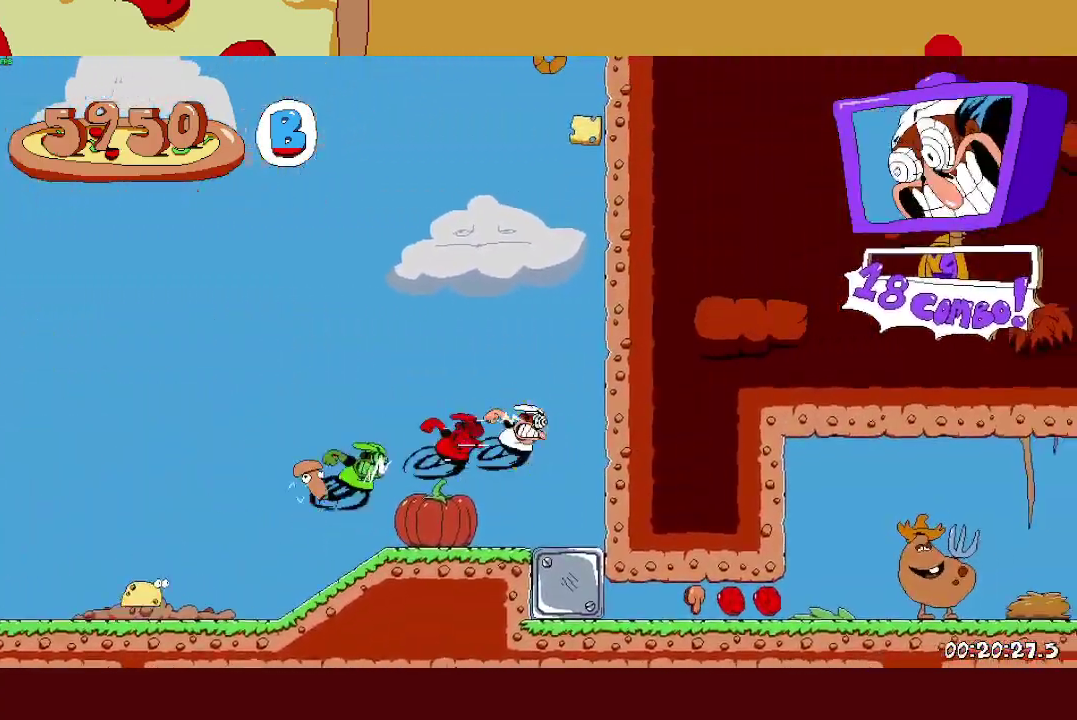
{"buttons": ["L1"], "left_stick": "center", "events": [[183, "R2", "up"], [467, "L1", "down"], [467, "left_stick", "center"], [483, "CROSS", "up"]]}
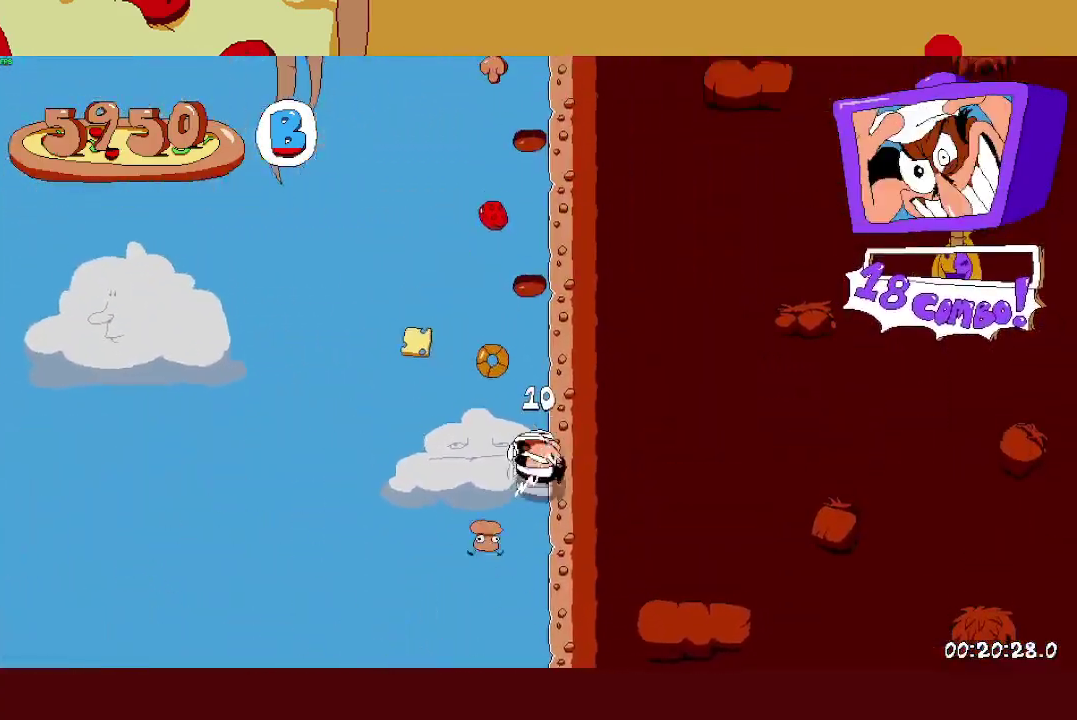
{"buttons": [], "left_stick": "center", "events": [[100, "L1", "up"]]}
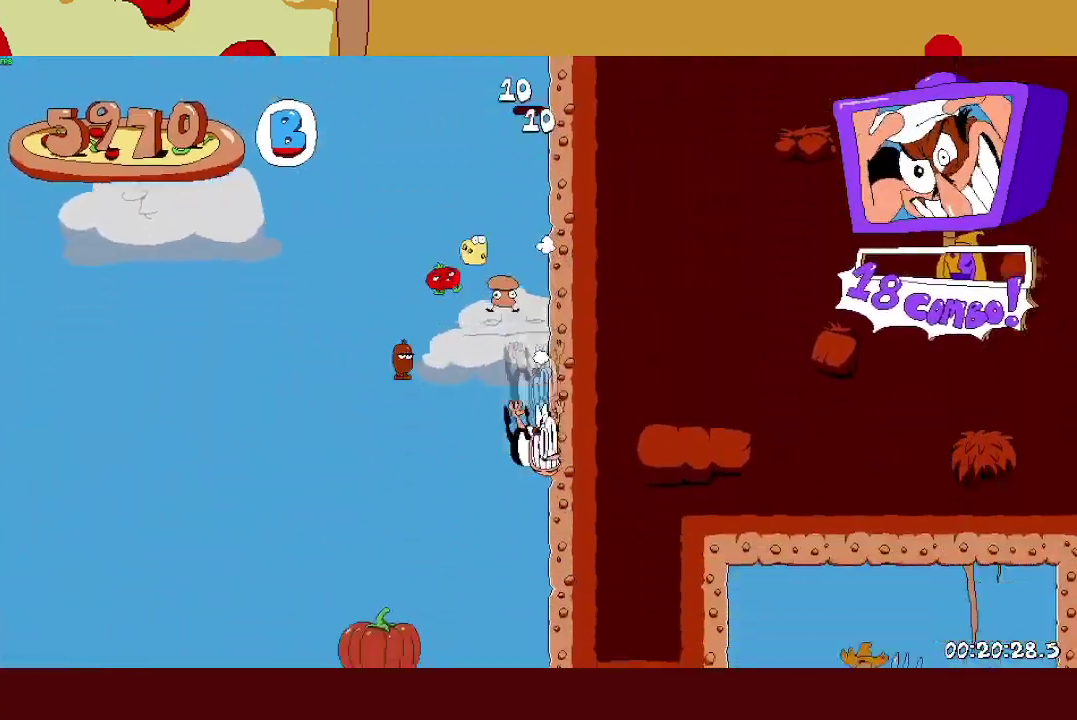
{"buttons": [], "left_stick": "left", "events": [[367, "left_stick", "left"]]}
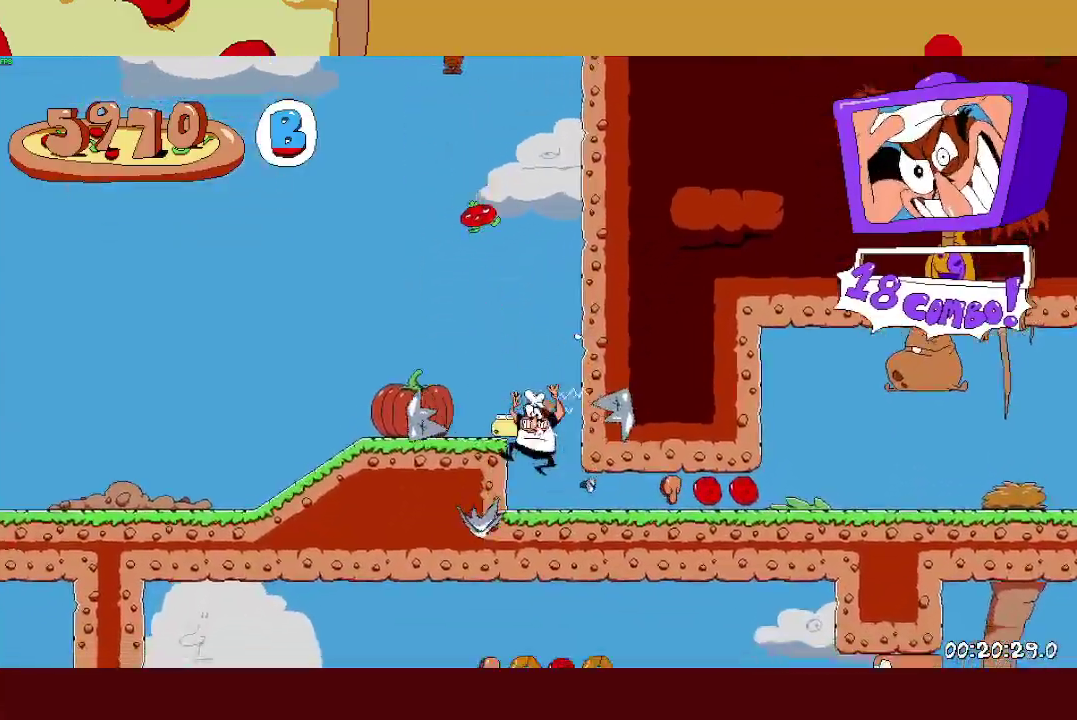
{"buttons": ["R2"], "left_stick": "right", "events": [[67, "left_stick", "right"], [100, "R2", "down"], [133, "SQUARE", "down"], [150, "L1", "down"], [250, "SQUARE", "up"], [283, "L1", "up"]]}
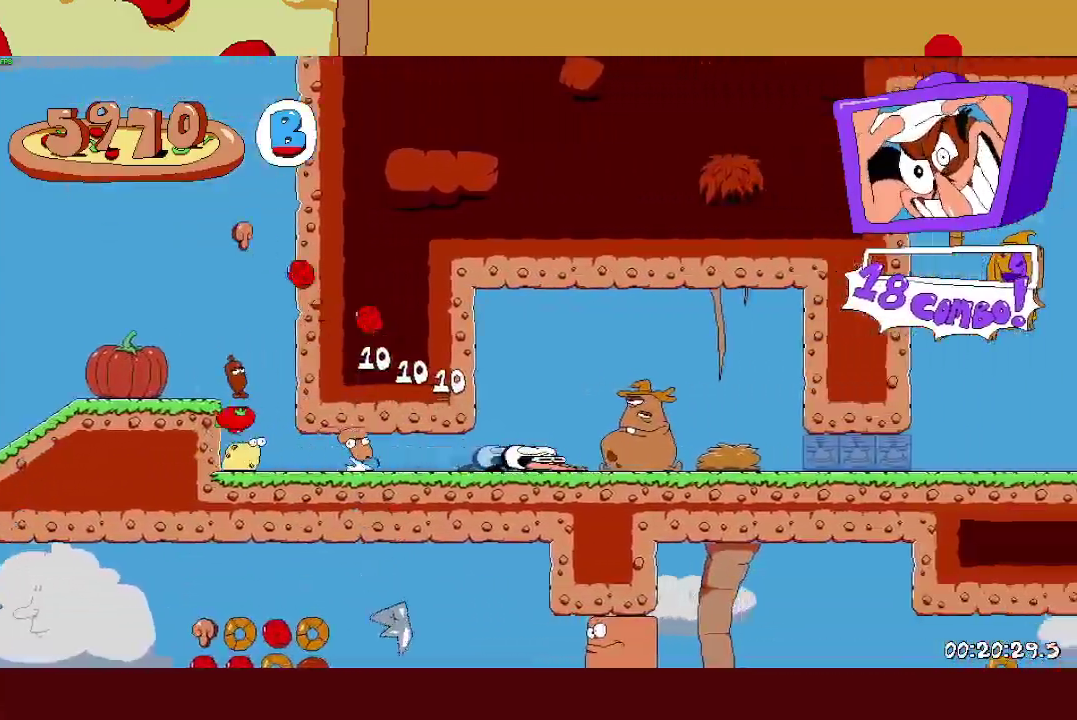
{"buttons": ["R2"], "left_stick": "right", "events": [[250, "L1", "down"], [467, "L1", "up"]]}
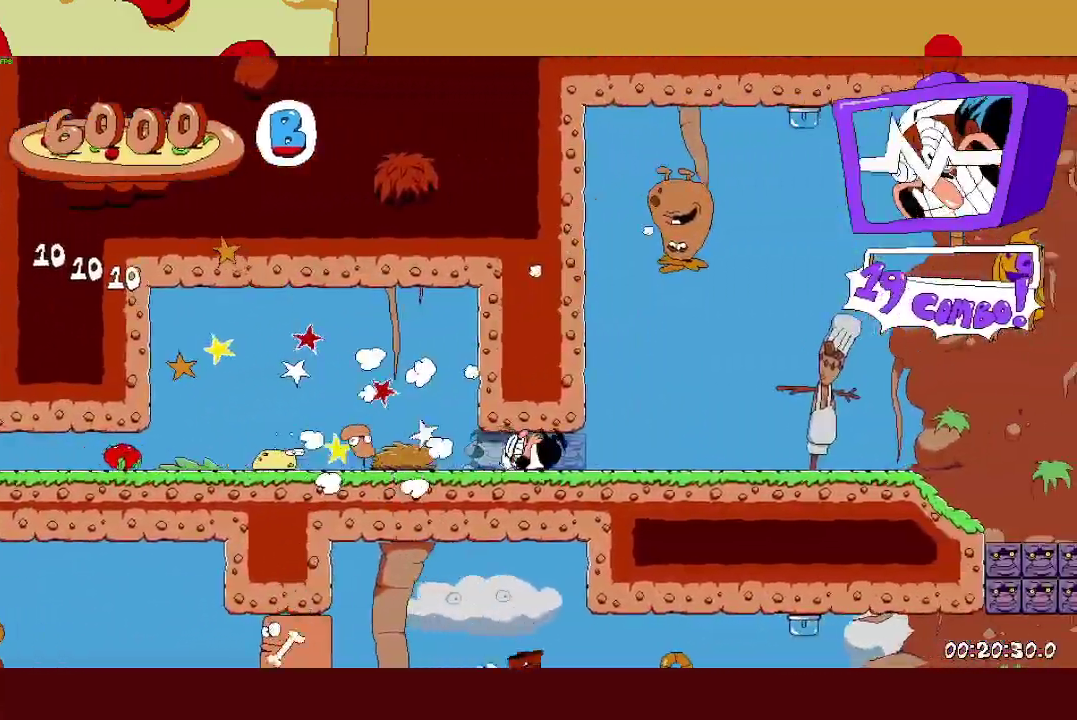
{"buttons": ["R2"], "left_stick": "right", "events": []}
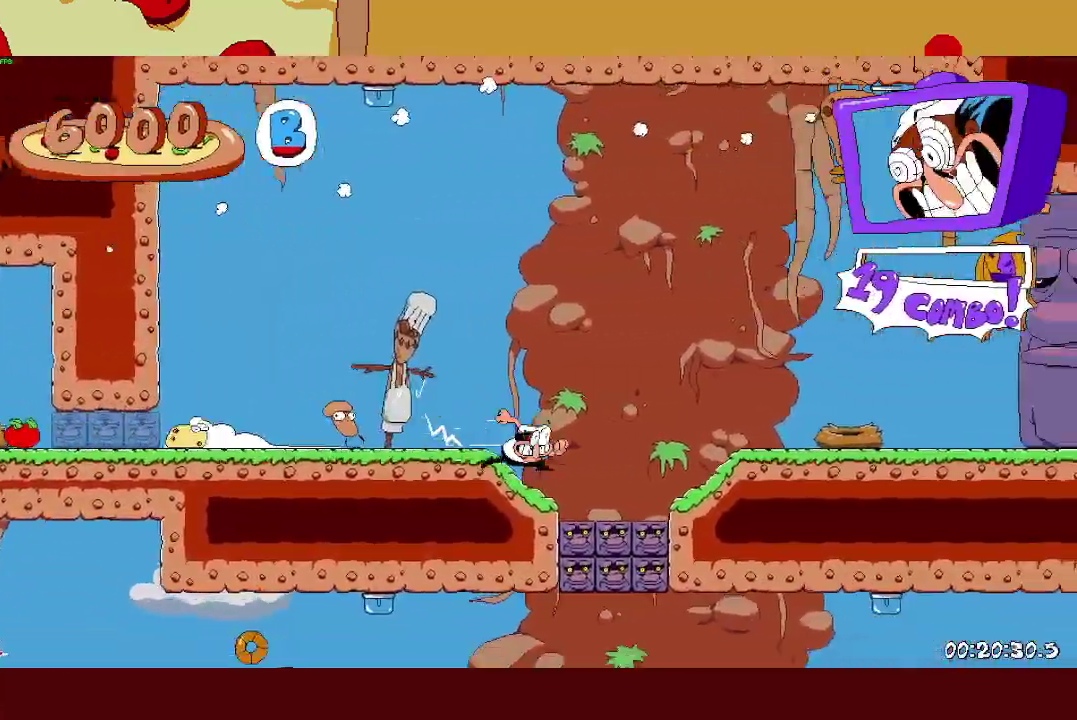
{"buttons": ["SQUARE", "R2"], "left_stick": "center"}
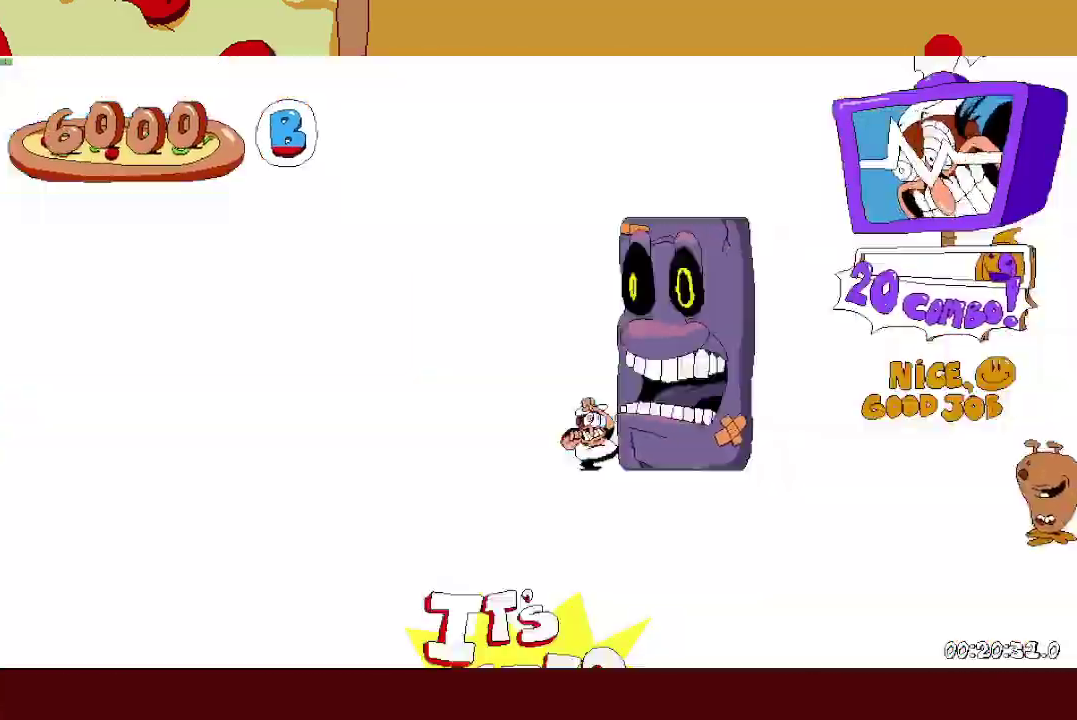
{"buttons": ["R2"], "left_stick": "left"}
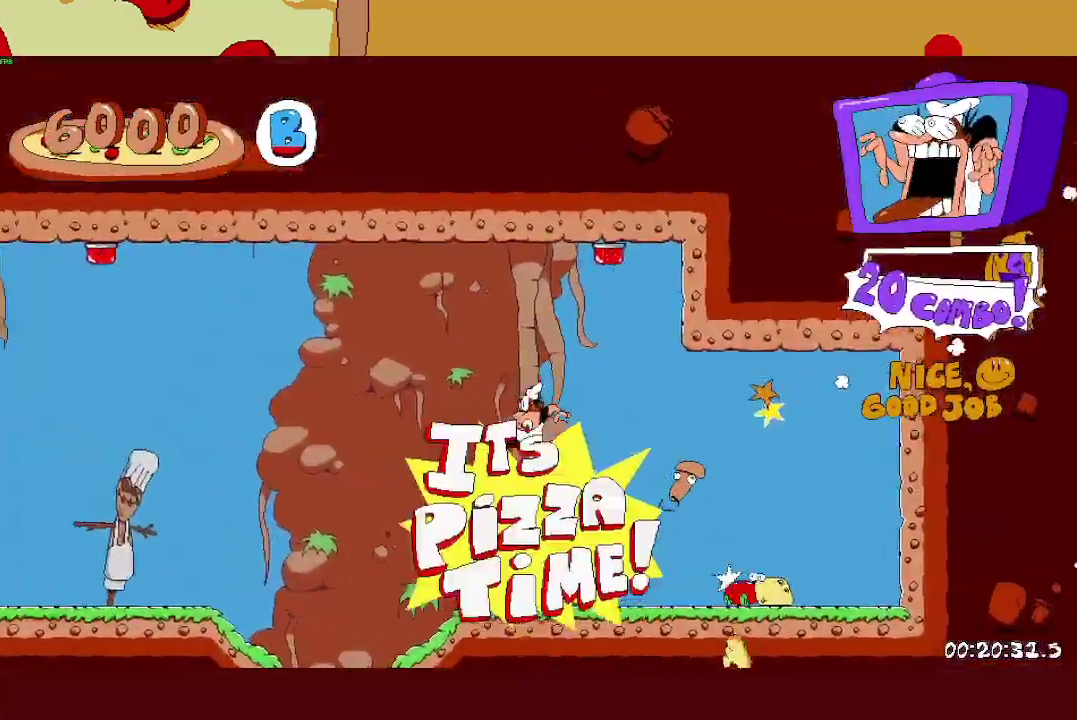
{"buttons": [], "left_stick": "center", "events": [[283, "left_stick", "center"], [317, "SQUARE", "down"], [367, "R2", "up"], [367, "SQUARE", "up"]]}
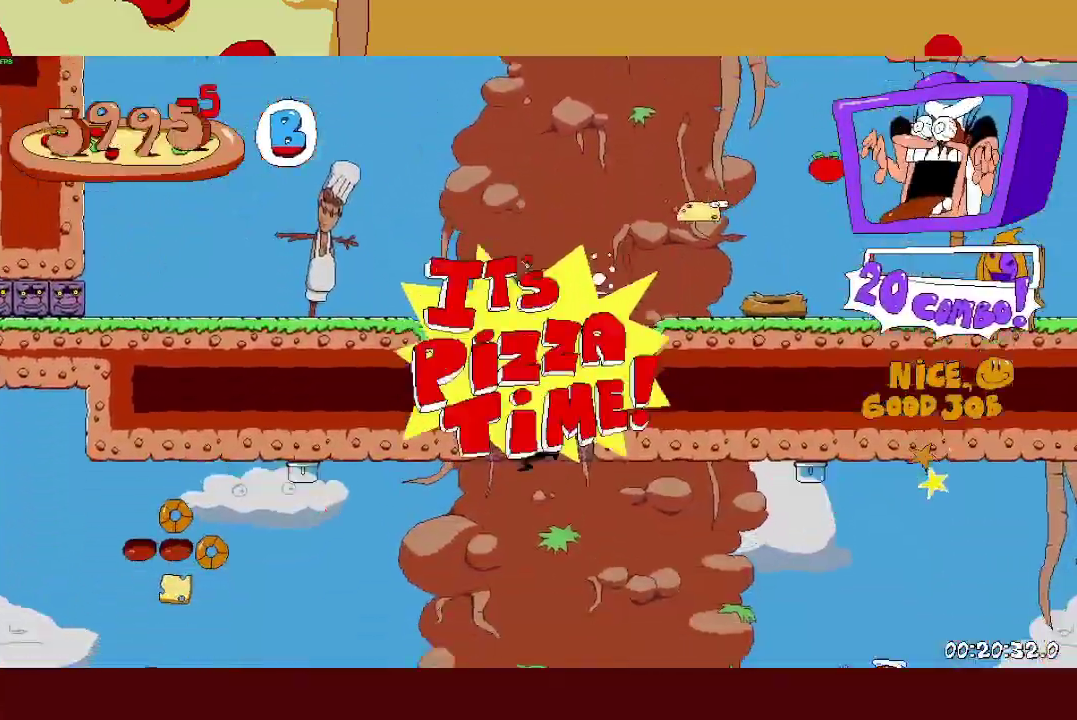
{"buttons": ["R2"], "left_stick": "right", "events": [[133, "SQUARE", "down"], [183, "SQUARE", "up"], [183, "left_stick", "right"], [250, "R2", "down"], [267, "CROSS", "down"], [400, "CROSS", "up"]]}
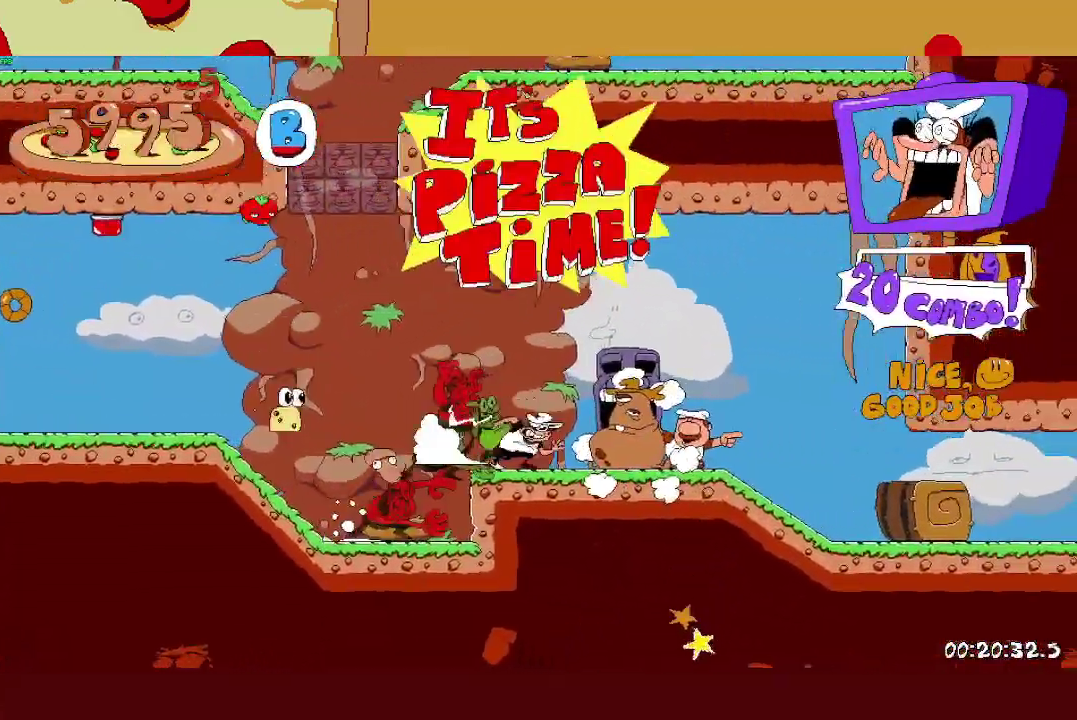
{"buttons": ["R2"], "left_stick": "right", "events": []}
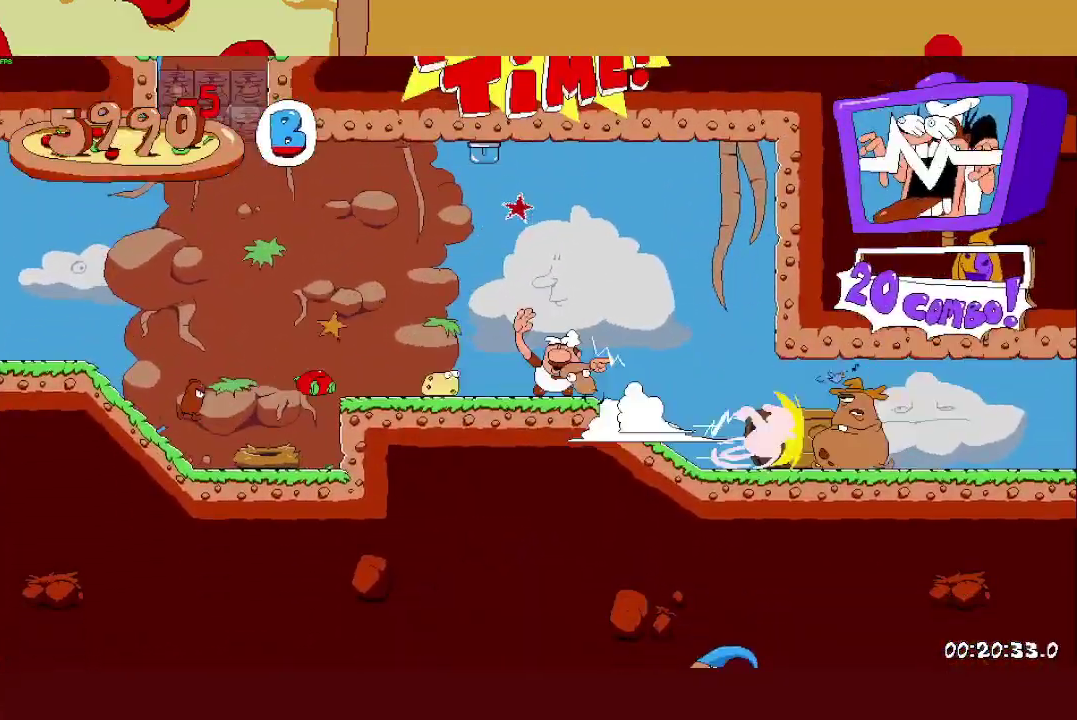
{"buttons": ["R2"], "left_stick": "right", "events": []}
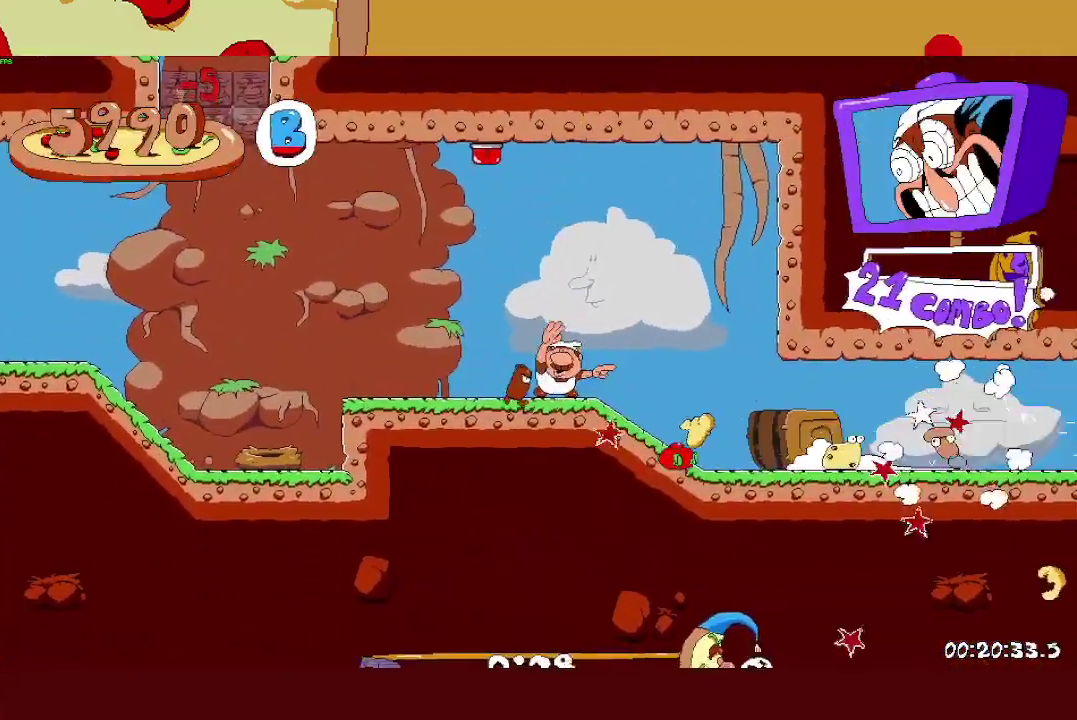
{"buttons": ["R2"], "left_stick": "right", "events": []}
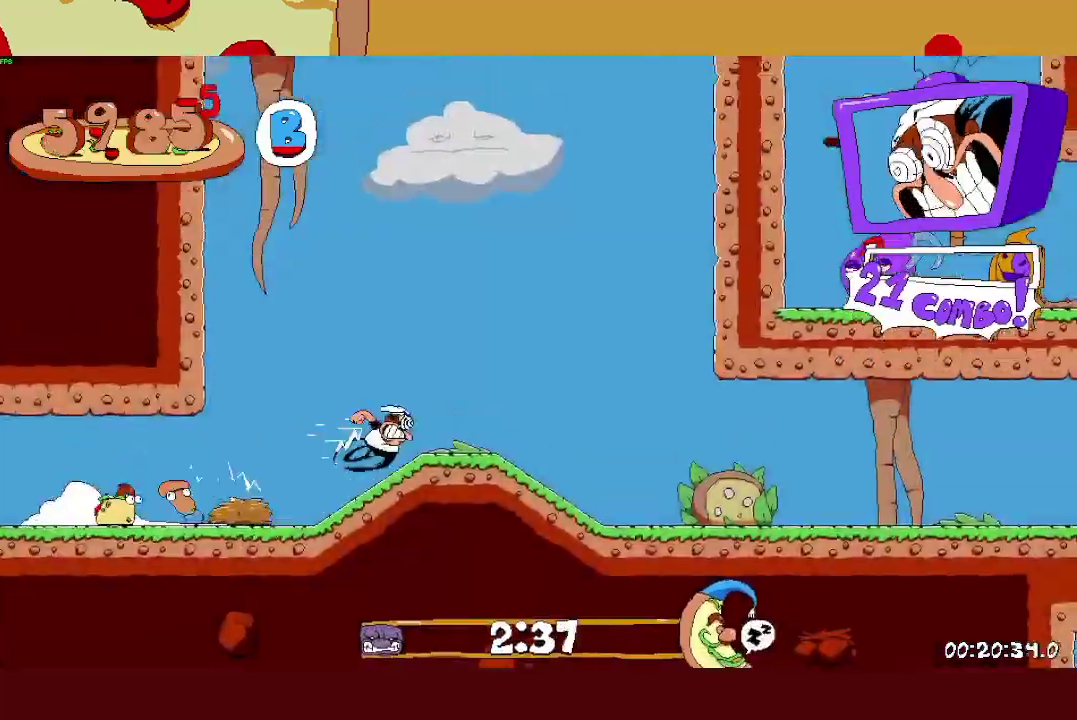
{"buttons": ["R2"], "left_stick": "right", "events": []}
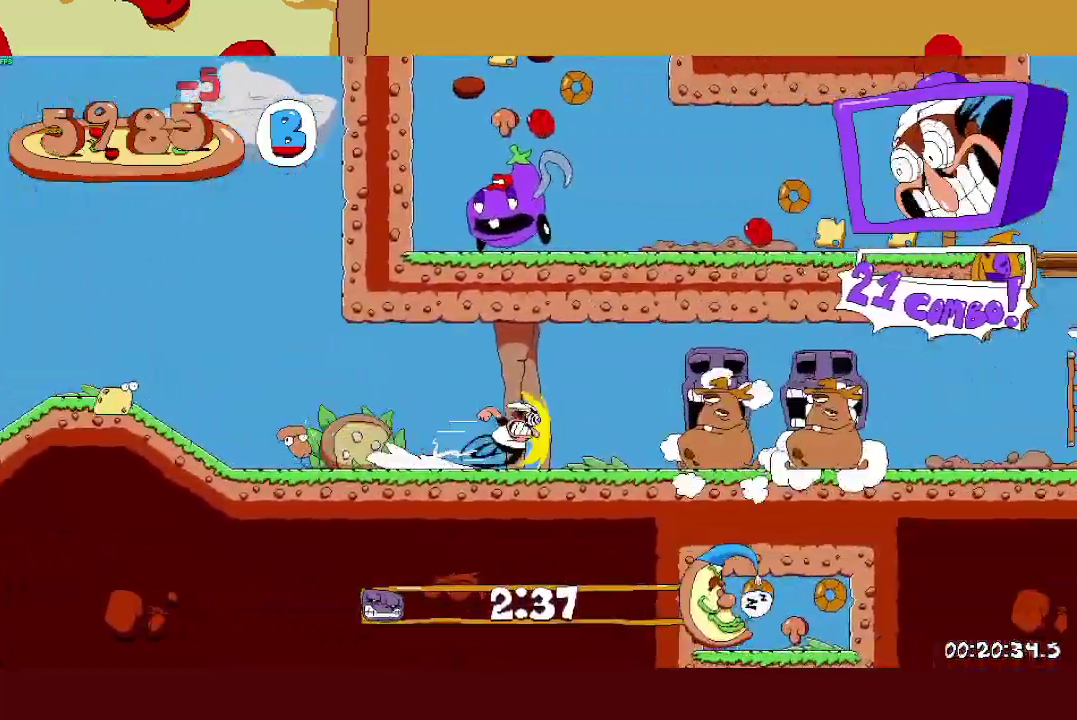
{"buttons": ["R2"], "left_stick": "right", "events": []}